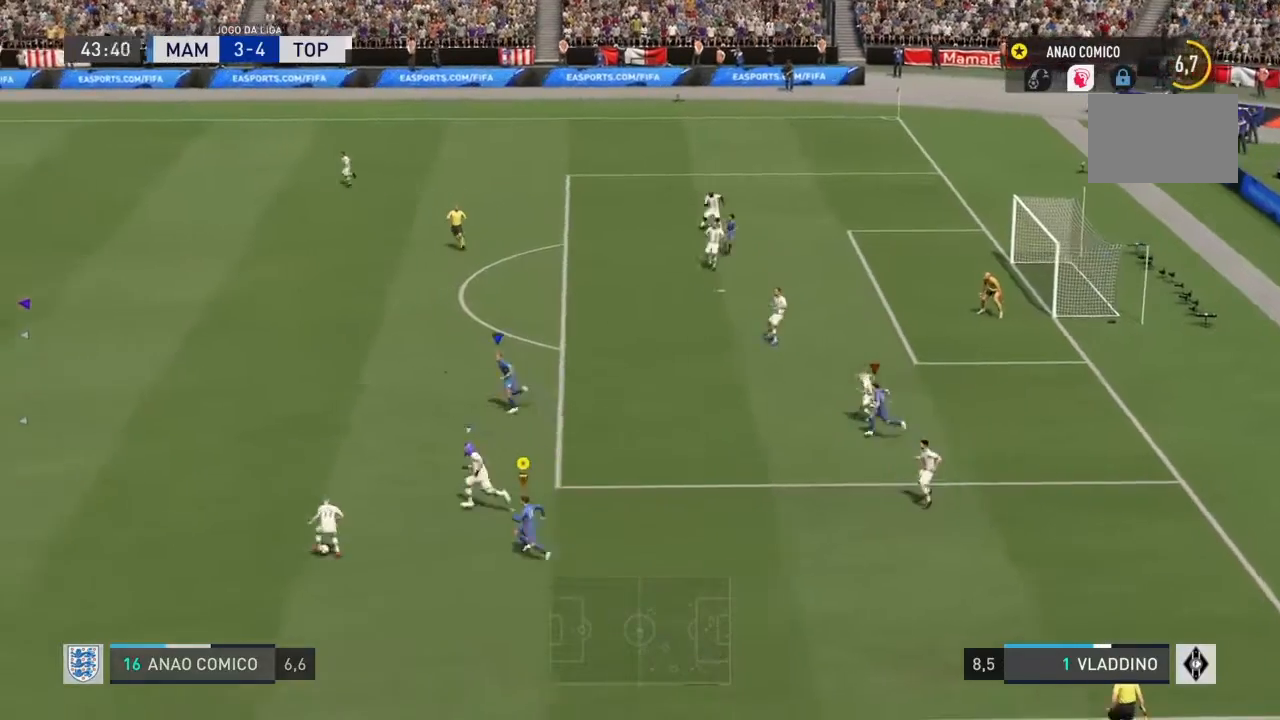
Gameplay with a controller (PlayStation layout); each line is a JSON object with the inputs held at the frame after it. "events" lists button and stick changes between this image and that frame as [ms after this image, input, new state], when the widget could be followed in between. Not read: L3 R3.
{"buttons": ["R2"], "left_stick": "left", "right_stick": "center", "events": []}
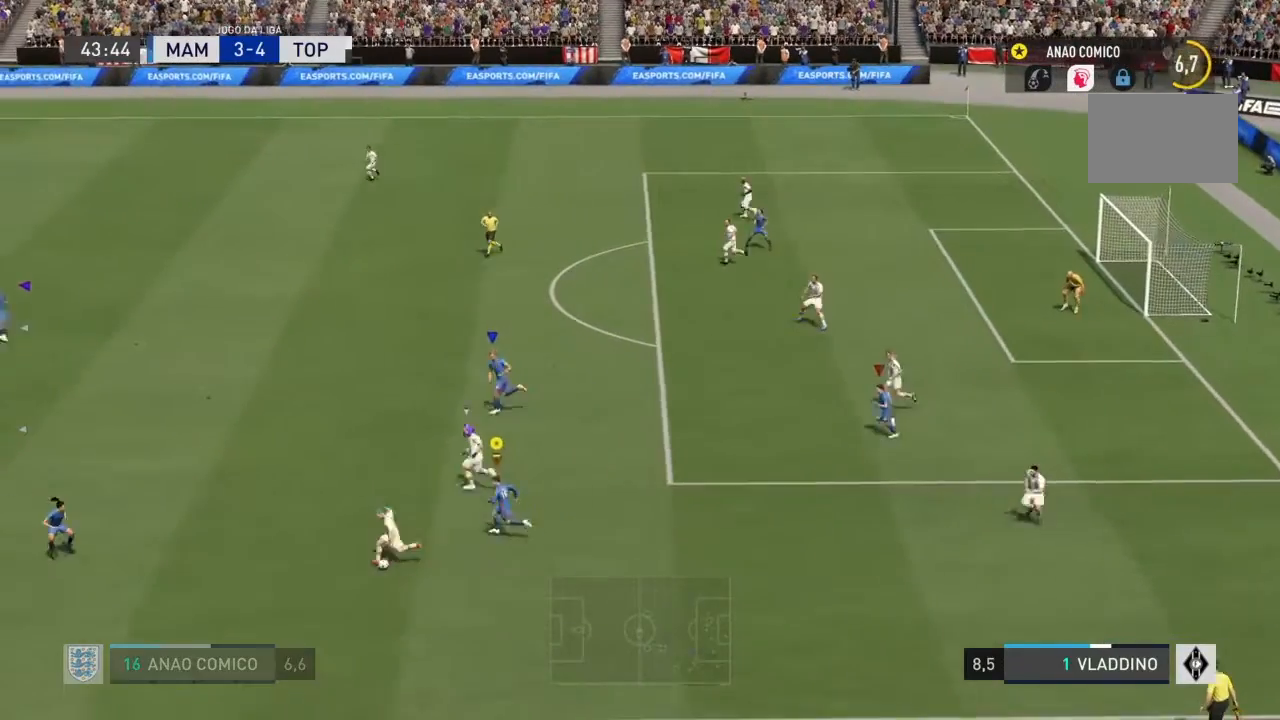
{"buttons": ["R2"], "left_stick": "left", "right_stick": "center", "events": []}
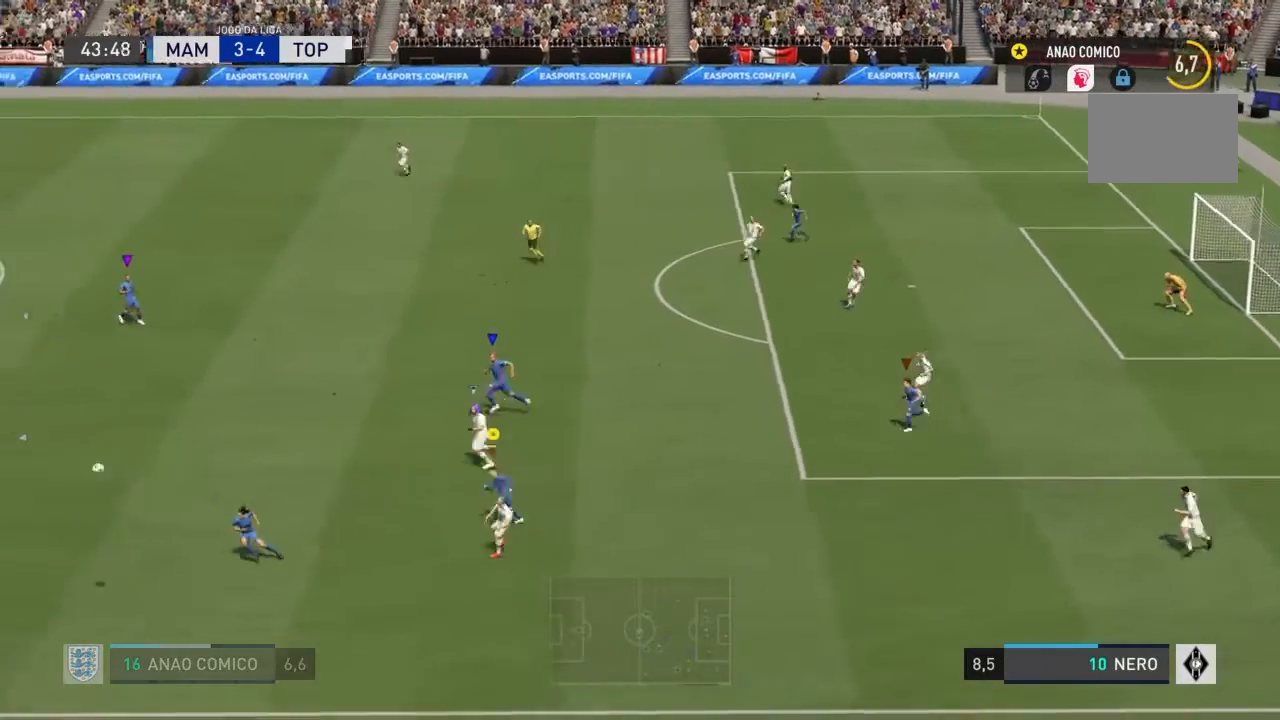
{"buttons": ["R2"], "left_stick": "left", "right_stick": "center", "events": []}
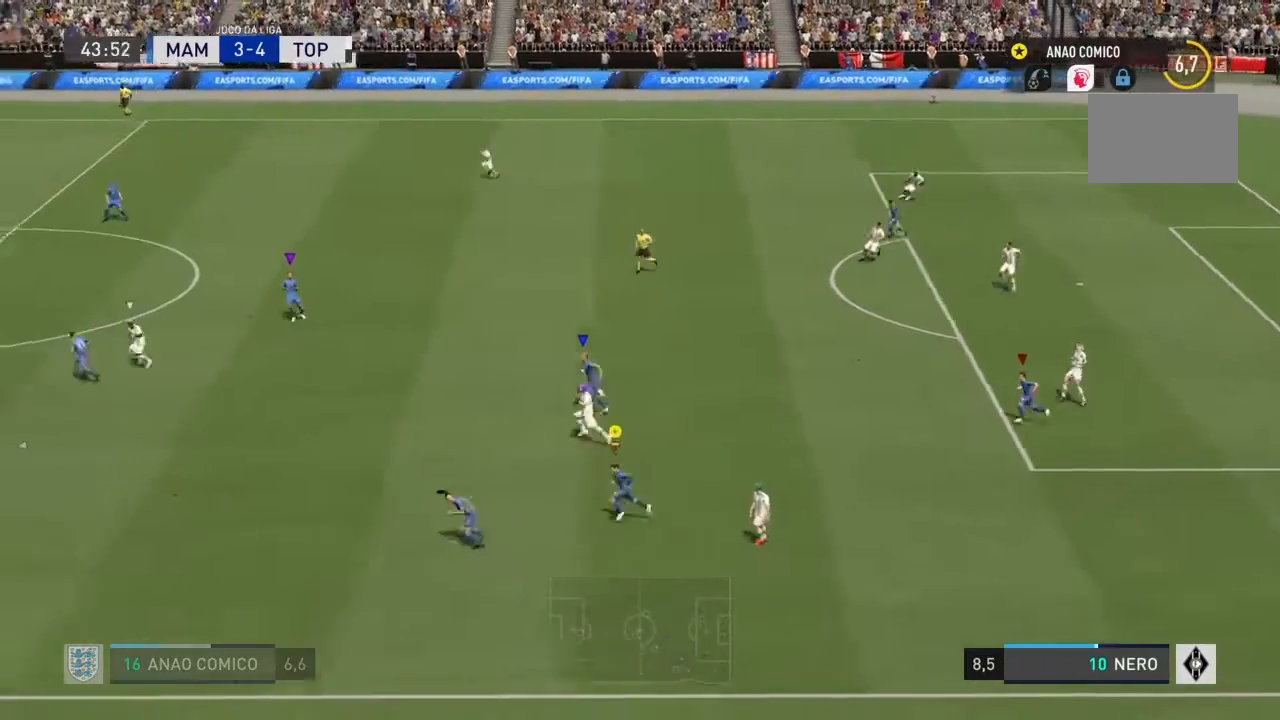
{"buttons": ["R2"], "left_stick": "left", "right_stick": "center", "events": []}
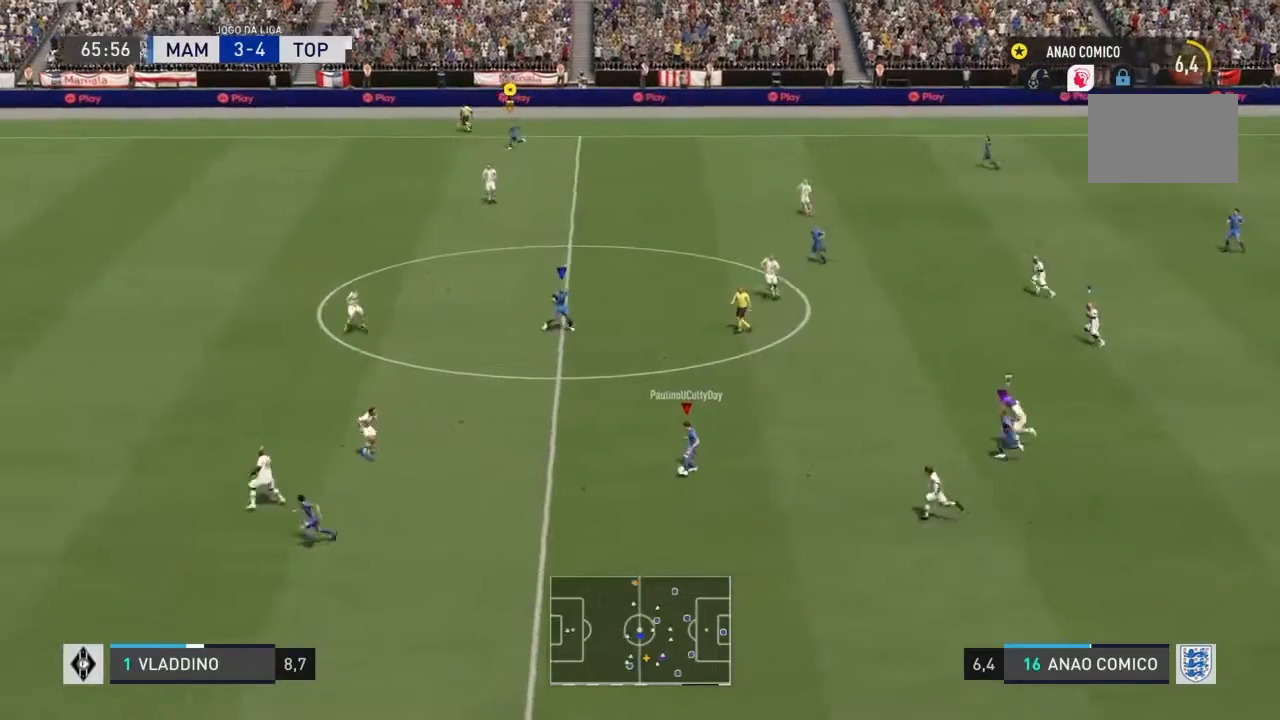
{"buttons": ["R2"], "left_stick": "left", "right_stick": "center", "events": []}